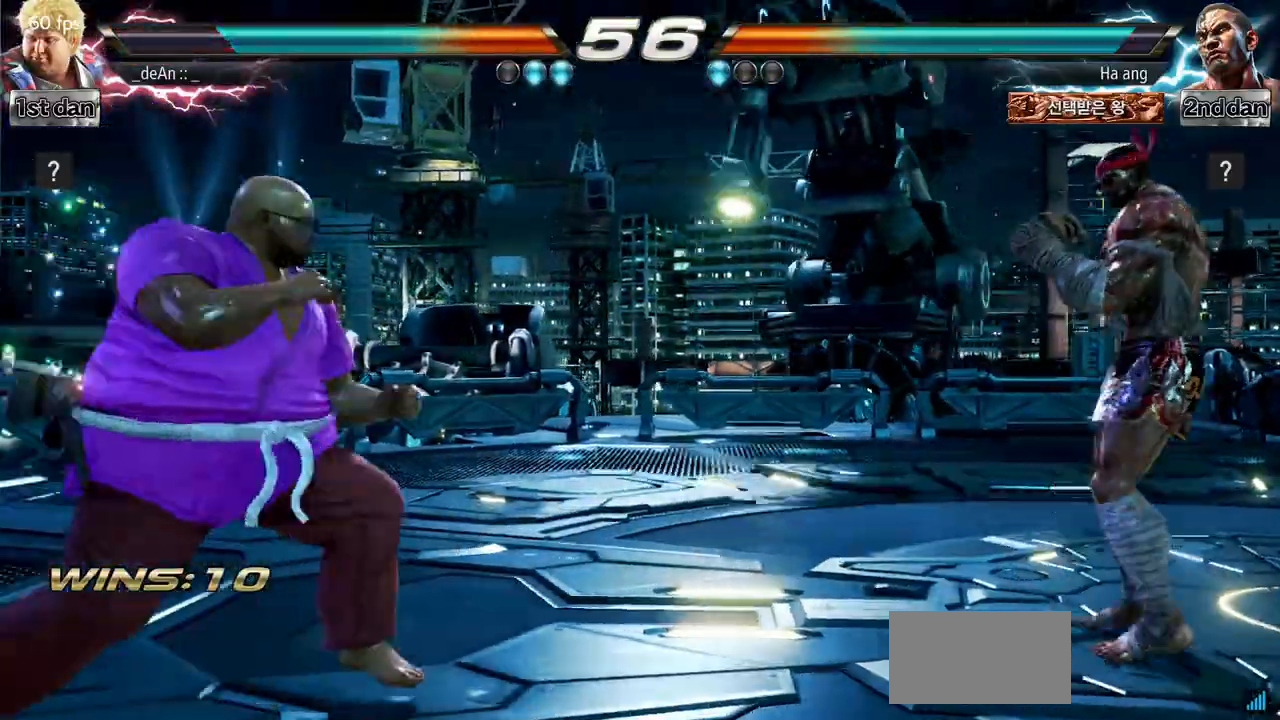
Gameplay with a controller (arcade stick); each line is a JSON object with the inputs held at the frame after it. "events" lists button and stick changes between this image and that frame as [ms after this image, input, new state], when the widget could be followed in between. Not read: L3 R3.
{"buttons": [], "left_stick": "center", "events": [[300, "SQUARE", "down"], [317, "left_stick", "center"], [467, "SQUARE", "up"]]}
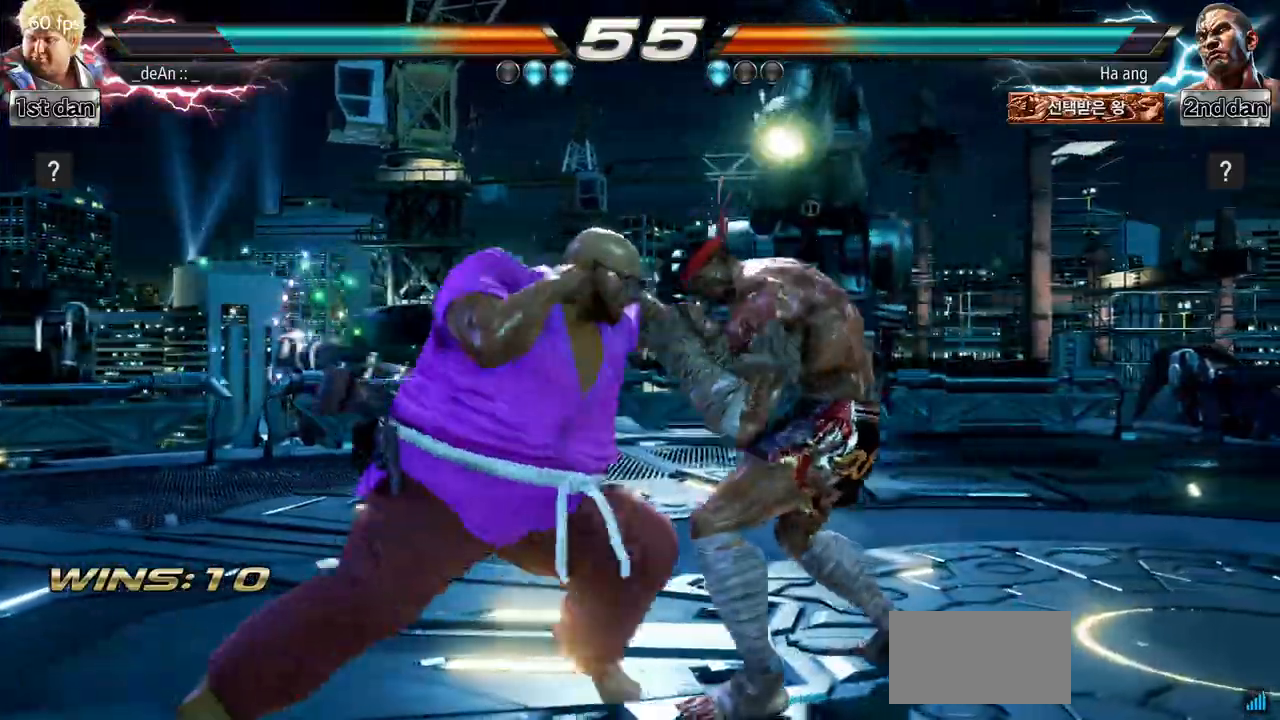
{"buttons": [], "left_stick": "center", "events": [[166, "left_stick", "up"], [183, "CROSS", "down"], [200, "CIRCLE", "down"], [283, "CIRCLE", "up"], [300, "CROSS", "up"], [350, "left_stick", "center"]]}
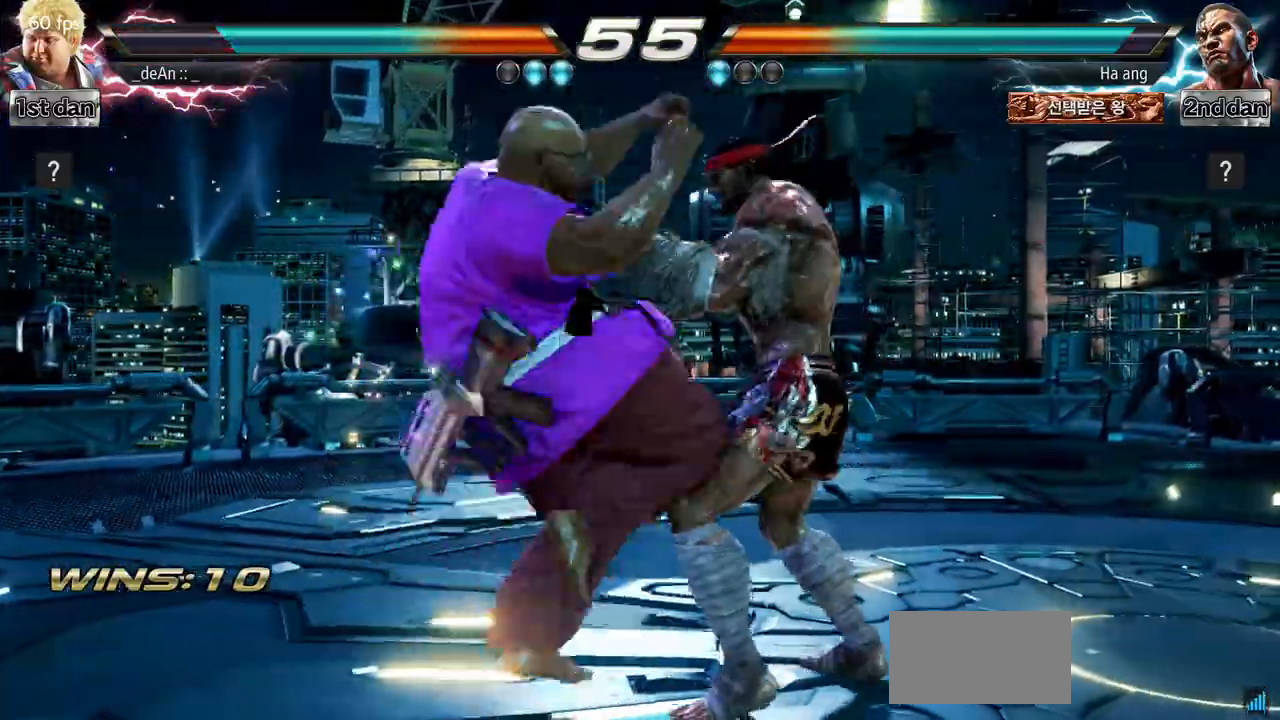
{"buttons": [], "left_stick": "center", "events": []}
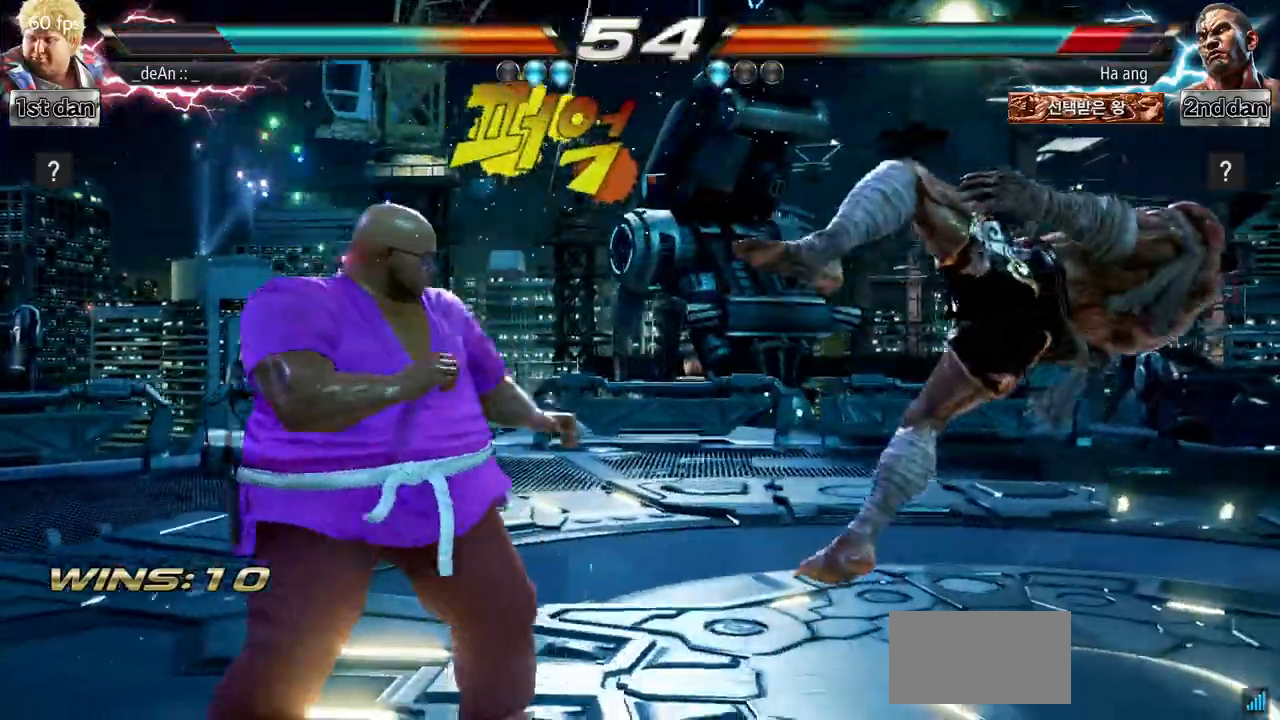
{"buttons": [], "left_stick": "right", "events": [[166, "left_stick", "right"], [250, "left_stick", "center"], [333, "left_stick", "right"]]}
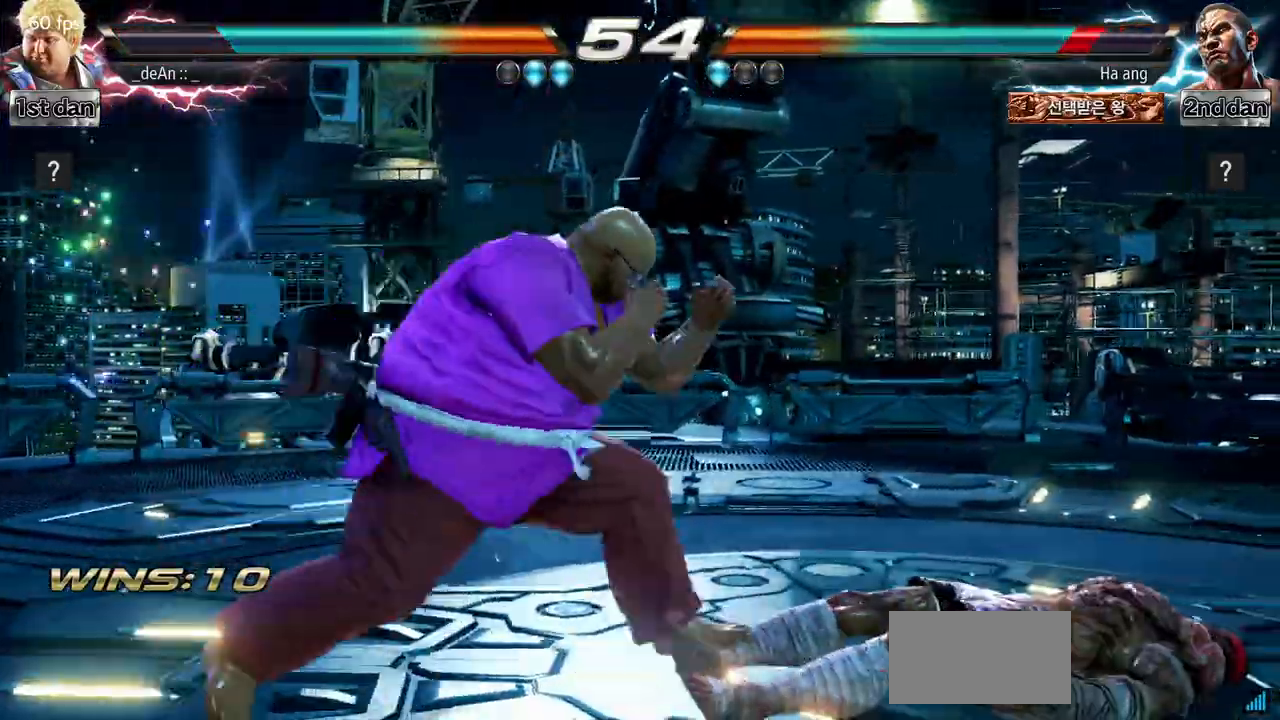
{"buttons": [], "left_stick": "center", "events": [[50, "left_stick", "down-left"], [83, "CROSS", "down"], [184, "left_stick", "left"], [200, "CROSS", "up"], [284, "left_stick", "center"]]}
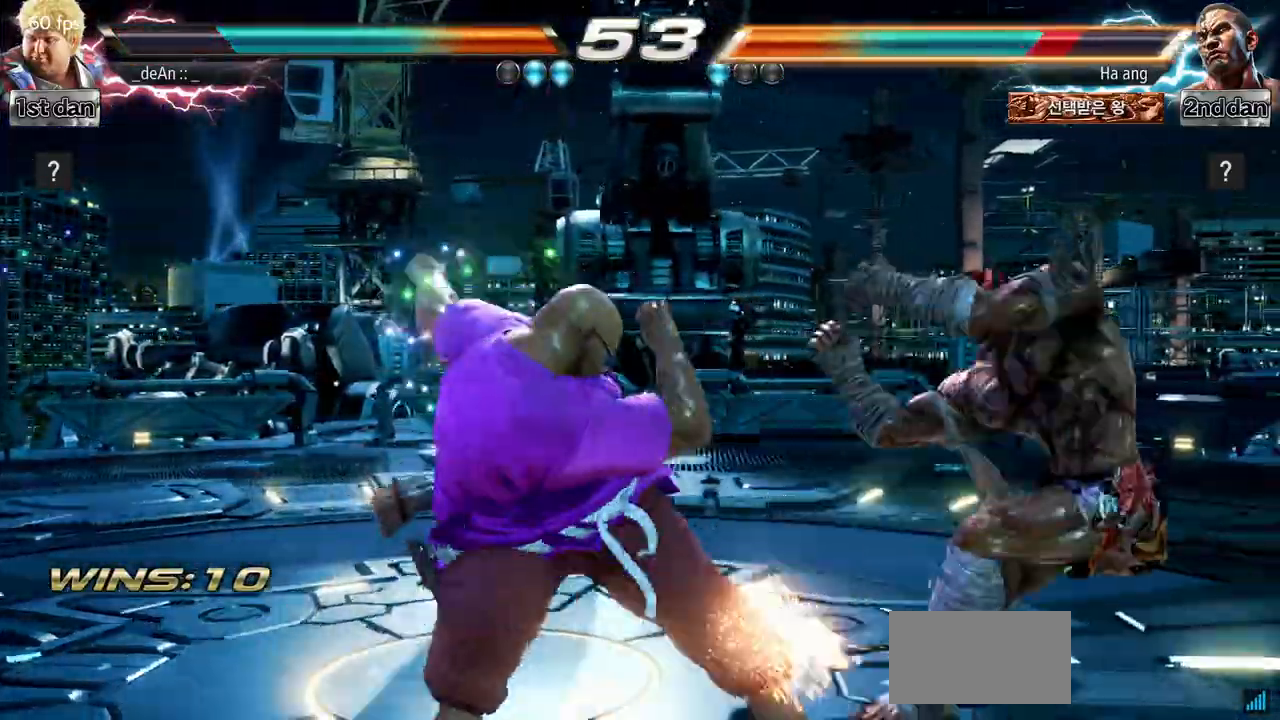
{"buttons": ["TRIANGLE"], "left_stick": "center", "events": [[383, "TRIANGLE", "down"]]}
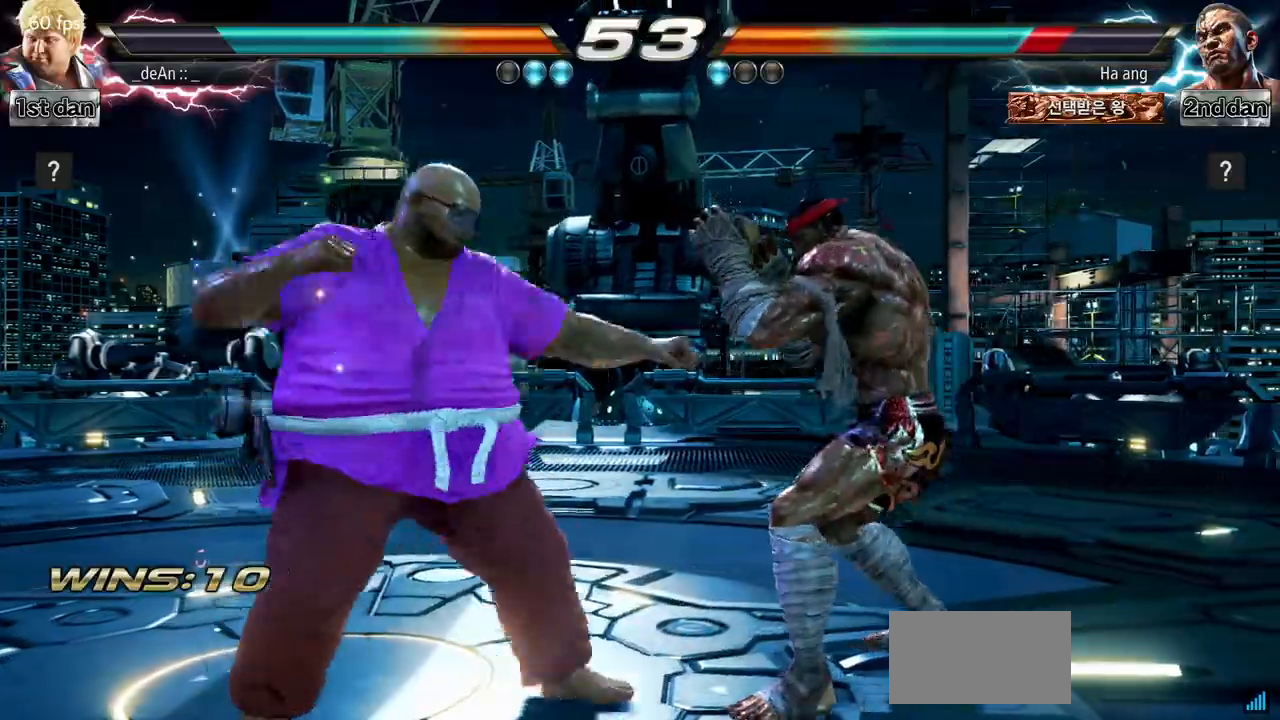
{"buttons": [], "left_stick": "down-right", "events": [[100, "TRIANGLE", "up"], [267, "left_stick", "down-right"], [350, "TRIANGLE", "down"], [501, "TRIANGLE", "up"]]}
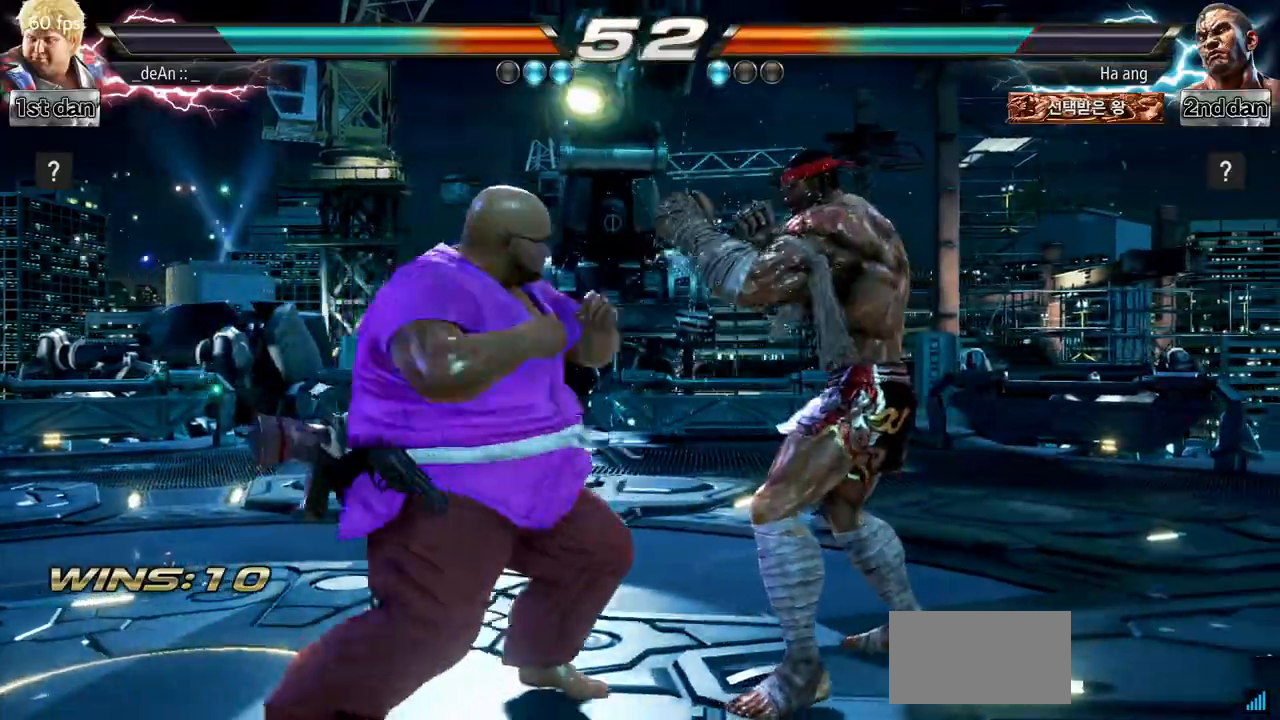
{"buttons": [], "left_stick": "center", "events": [[66, "left_stick", "center"]]}
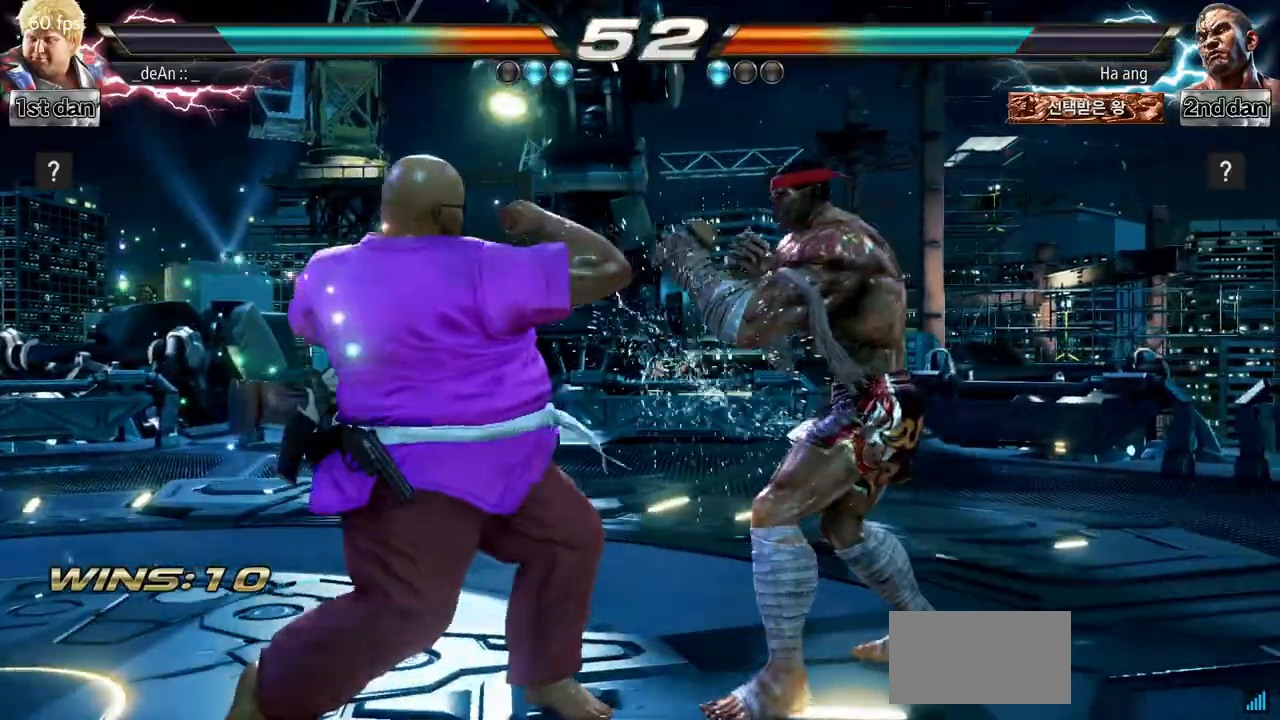
{"buttons": [], "left_stick": "center", "events": [[17, "SQUARE", "down"], [200, "SQUARE", "up"]]}
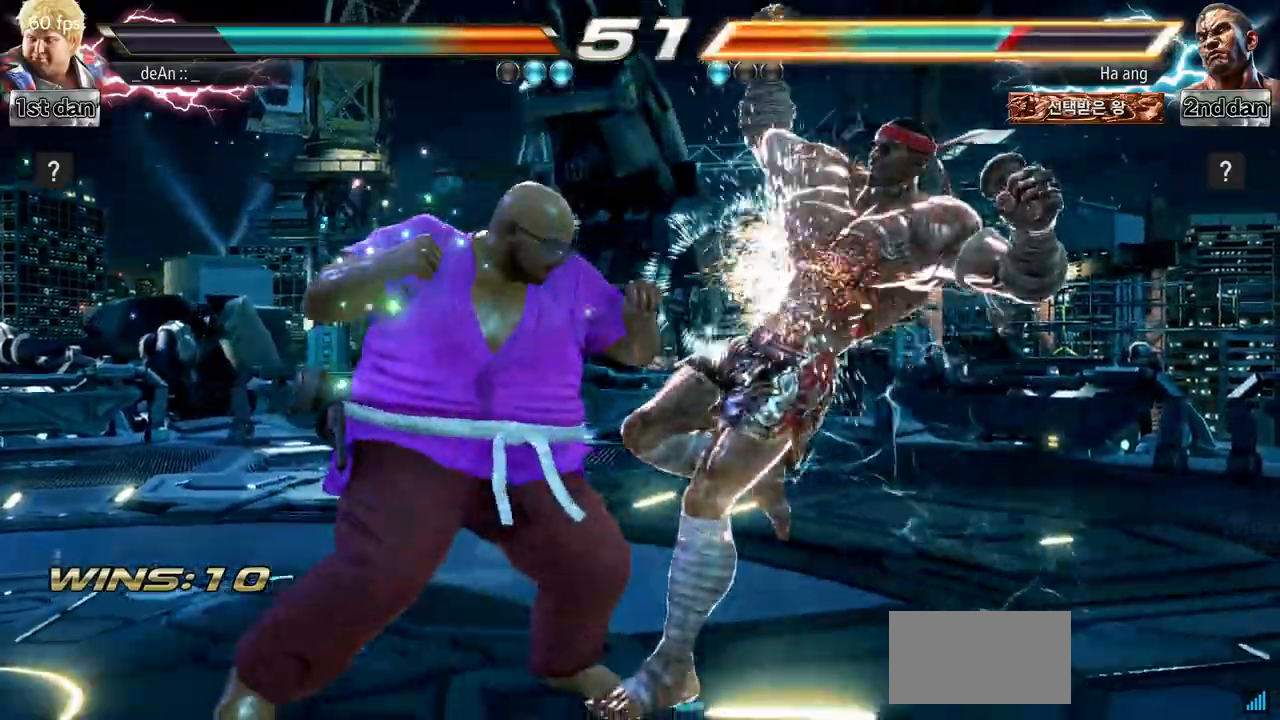
{"buttons": [], "left_stick": "left", "events": [[16, "SQUARE", "down"], [200, "SQUARE", "up"], [367, "left_stick", "left"]]}
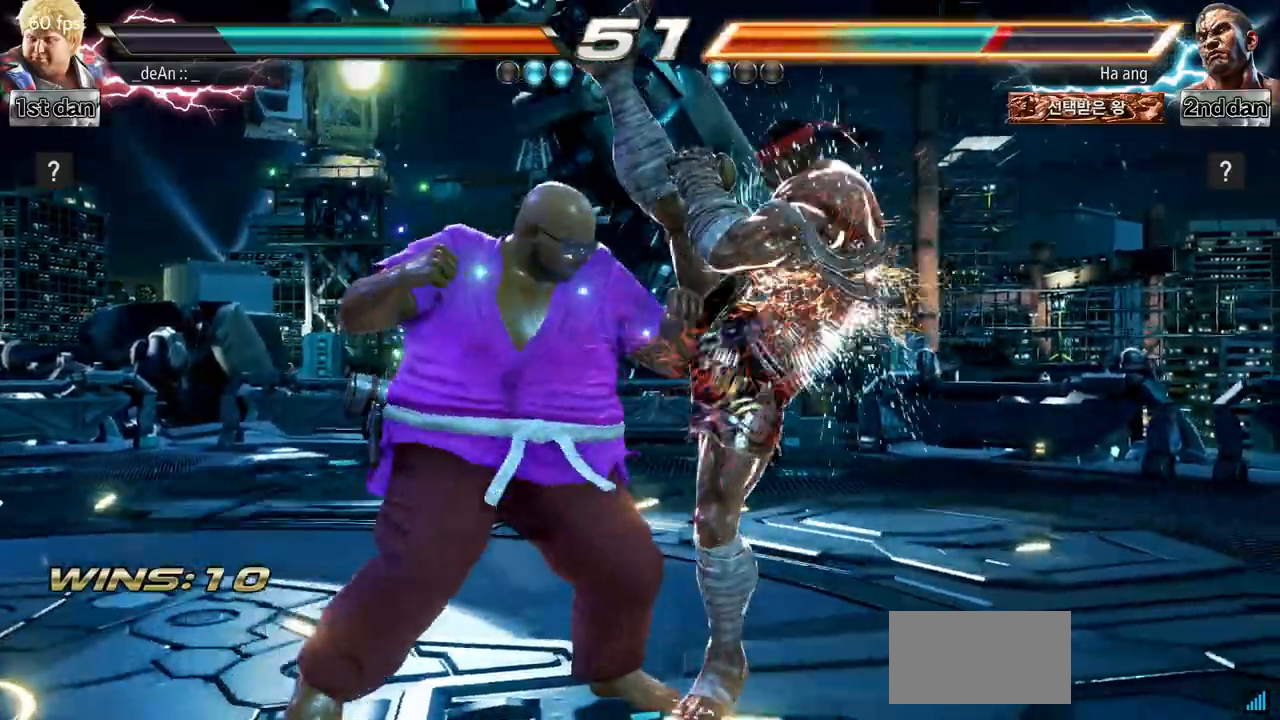
{"buttons": [], "left_stick": "left", "events": []}
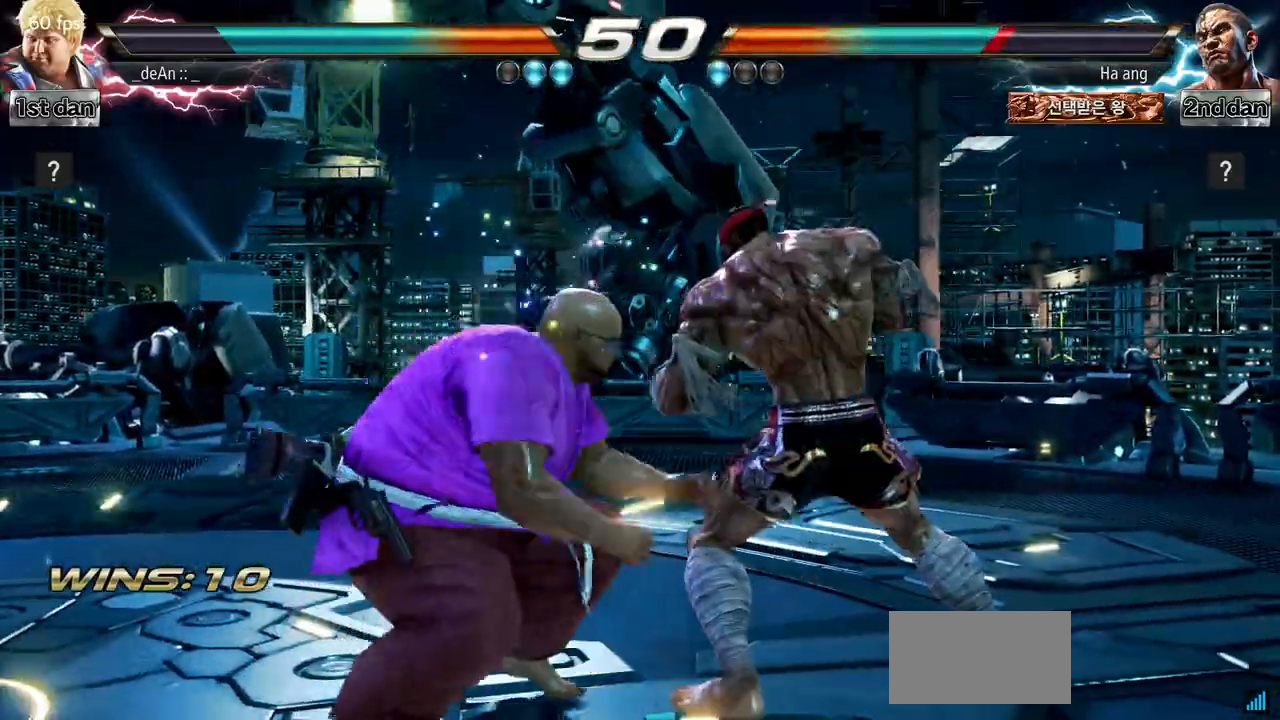
{"buttons": [], "left_stick": "left", "events": [[16, "TRIANGLE", "down"], [66, "TRIANGLE", "up"], [150, "TRIANGLE", "down"], [266, "TRIANGLE", "up"]]}
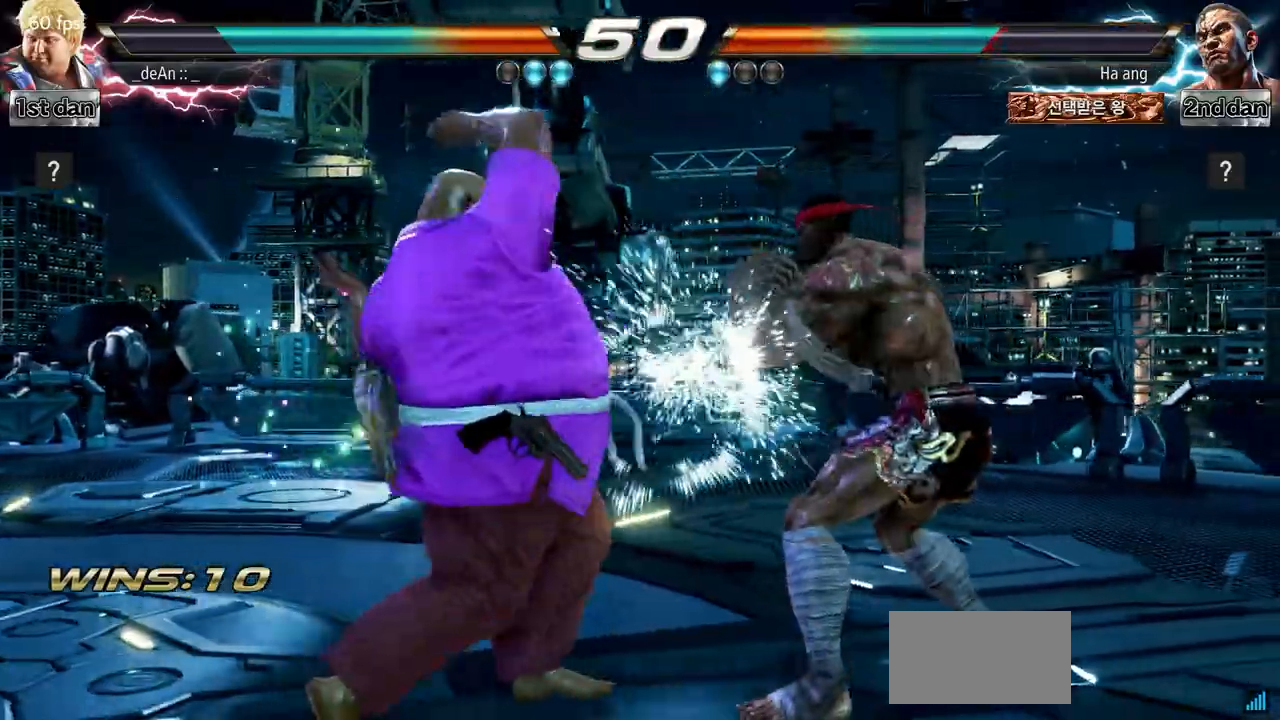
{"buttons": [], "left_stick": "center", "events": [[501, "left_stick", "center"]]}
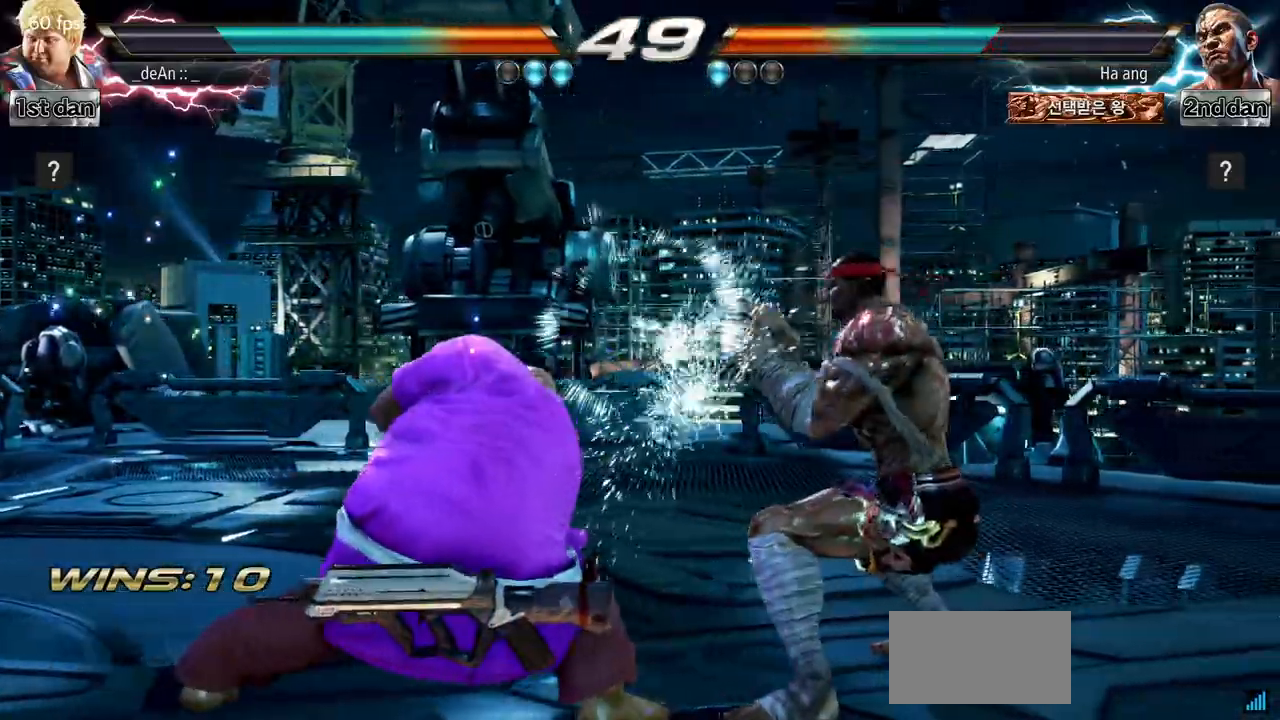
{"buttons": [], "left_stick": "down", "events": [[200, "left_stick", "down"]]}
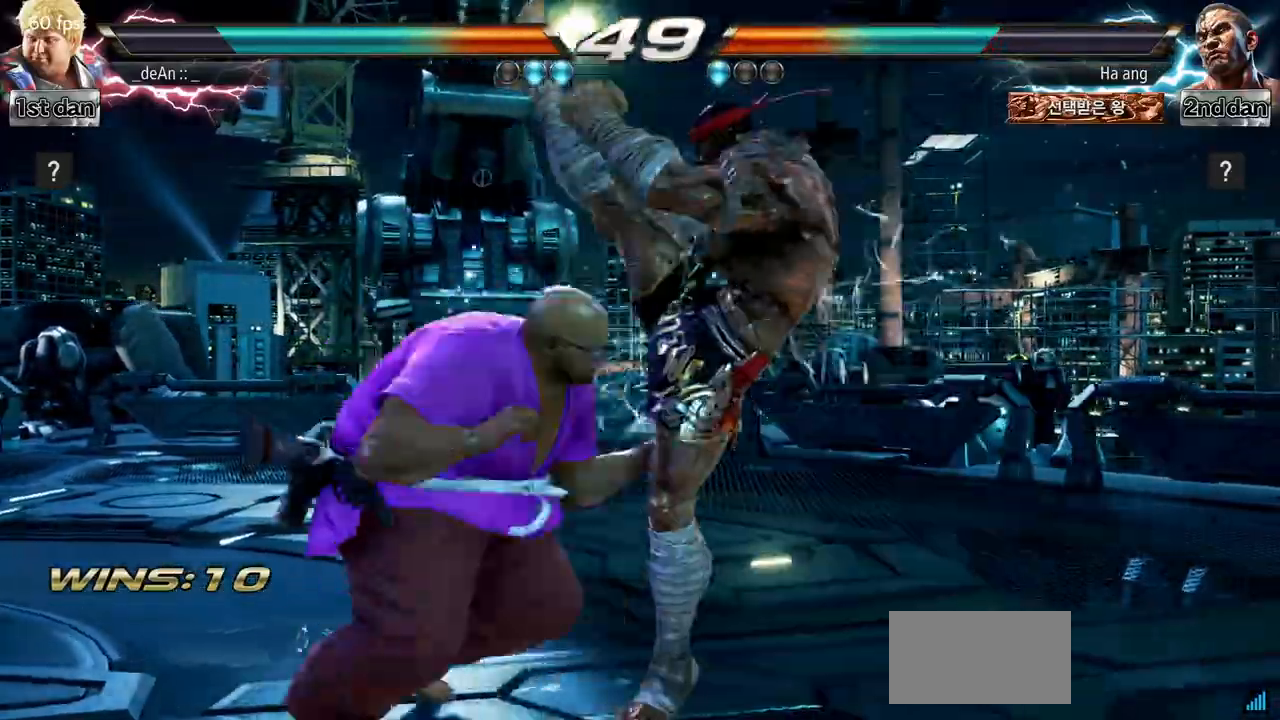
{"buttons": [], "left_stick": "center", "events": [[50, "left_stick", "center"], [67, "TRIANGLE", "down"], [167, "SQUARE", "down"], [384, "SQUARE", "up"], [384, "TRIANGLE", "up"]]}
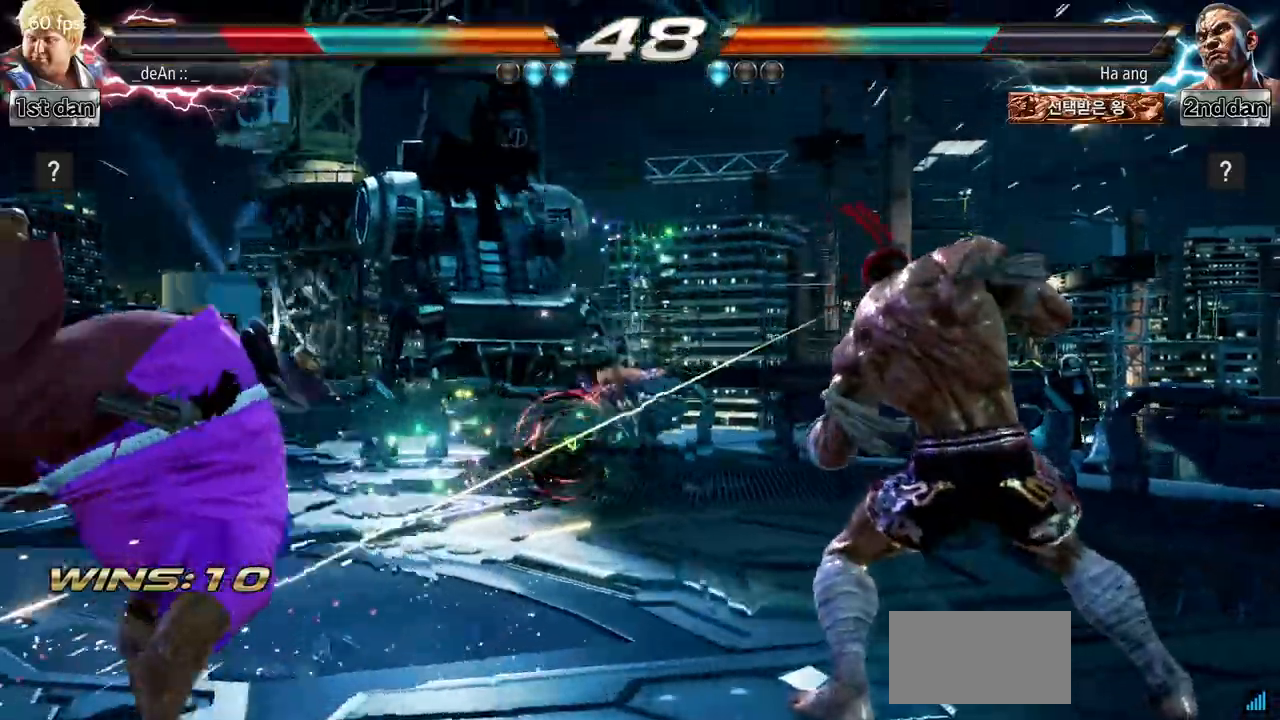
{"buttons": [], "left_stick": "left", "events": [[50, "left_stick", "left"]]}
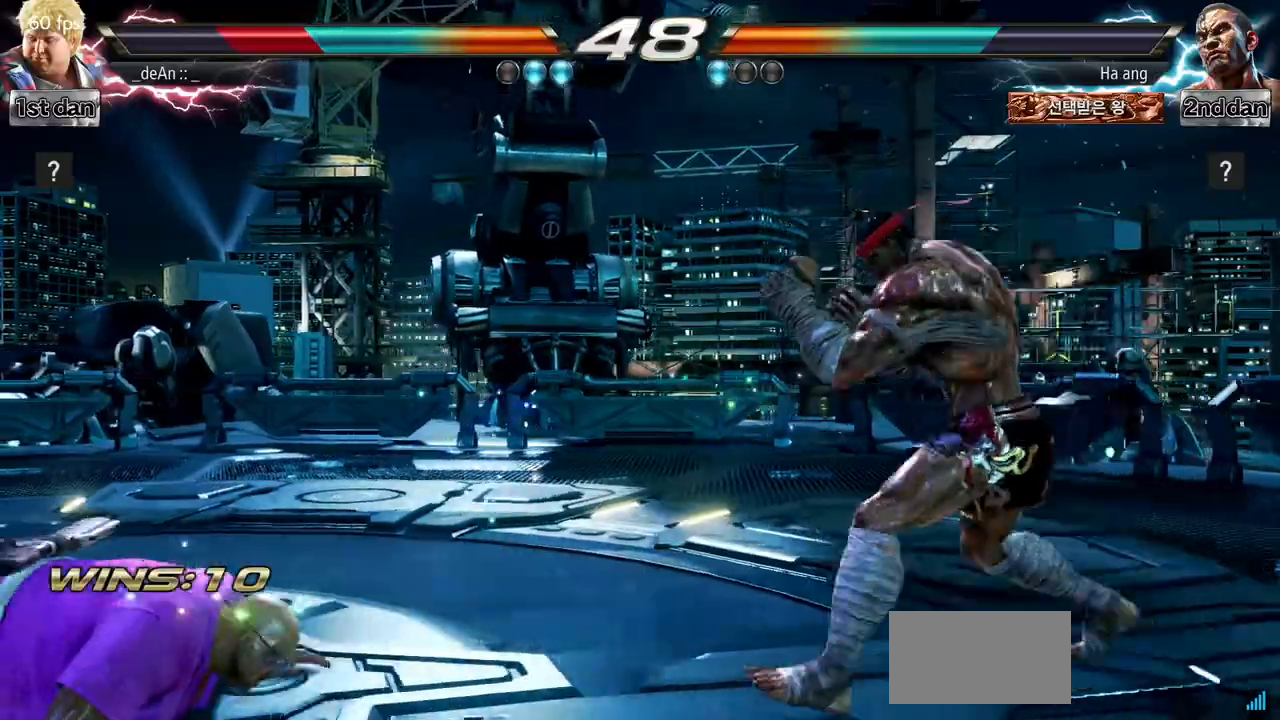
{"buttons": [], "left_stick": "left", "events": [[34, "SQUARE", "down"], [184, "SQUARE", "up"], [284, "left_stick", "center"], [434, "left_stick", "left"]]}
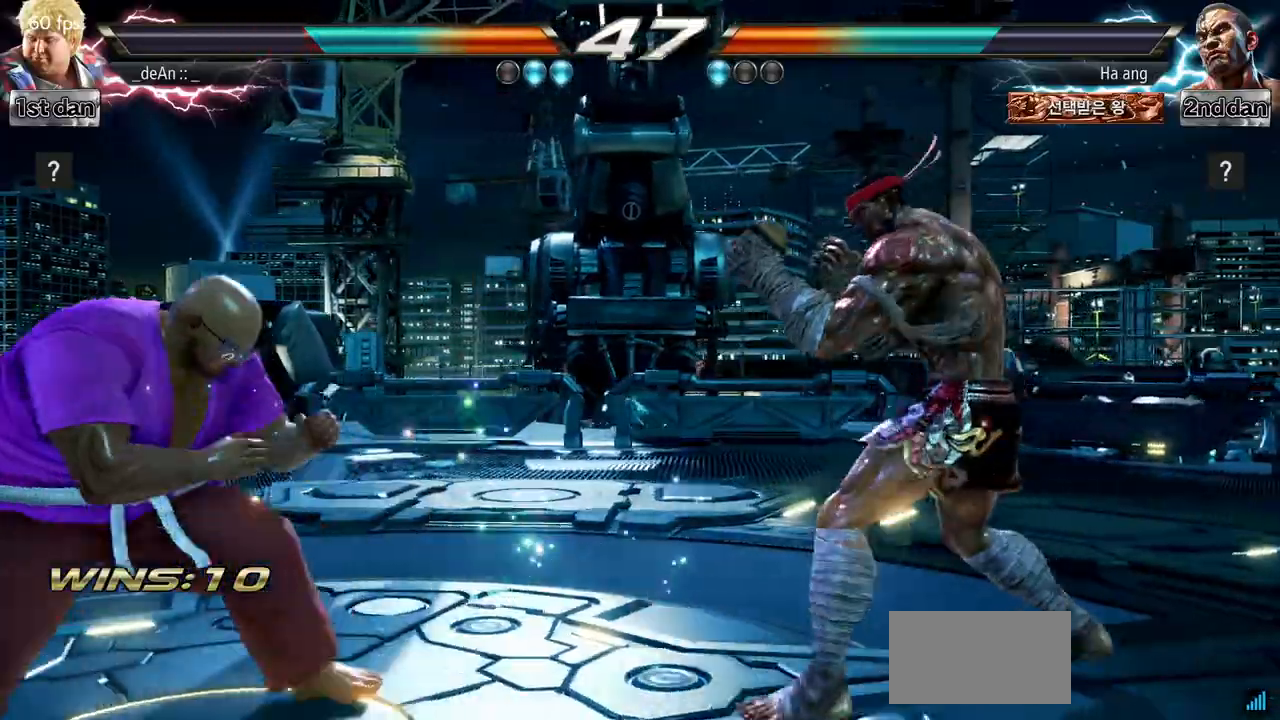
{"buttons": [], "left_stick": "left", "events": [[17, "left_stick", "center"], [133, "left_stick", "left"], [300, "left_stick", "down"], [400, "left_stick", "center"], [467, "left_stick", "left"]]}
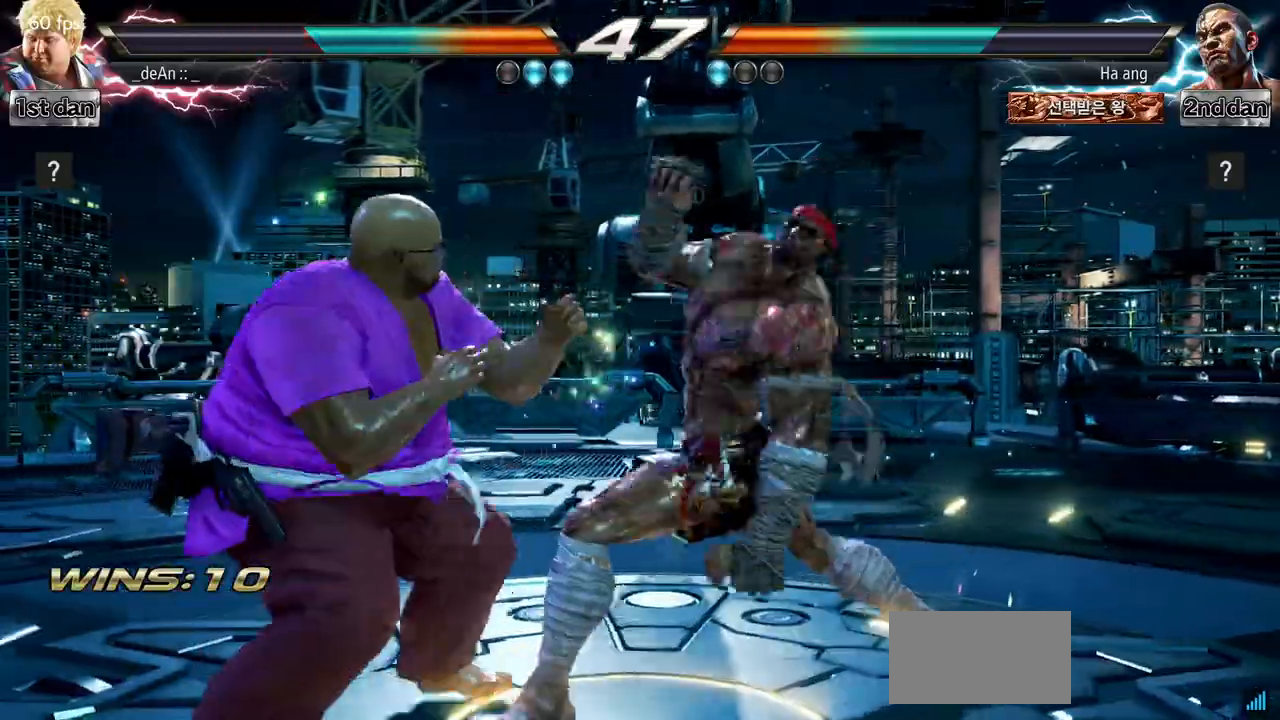
{"buttons": [], "left_stick": "left", "events": [[67, "left_stick", "center"], [184, "left_stick", "left"]]}
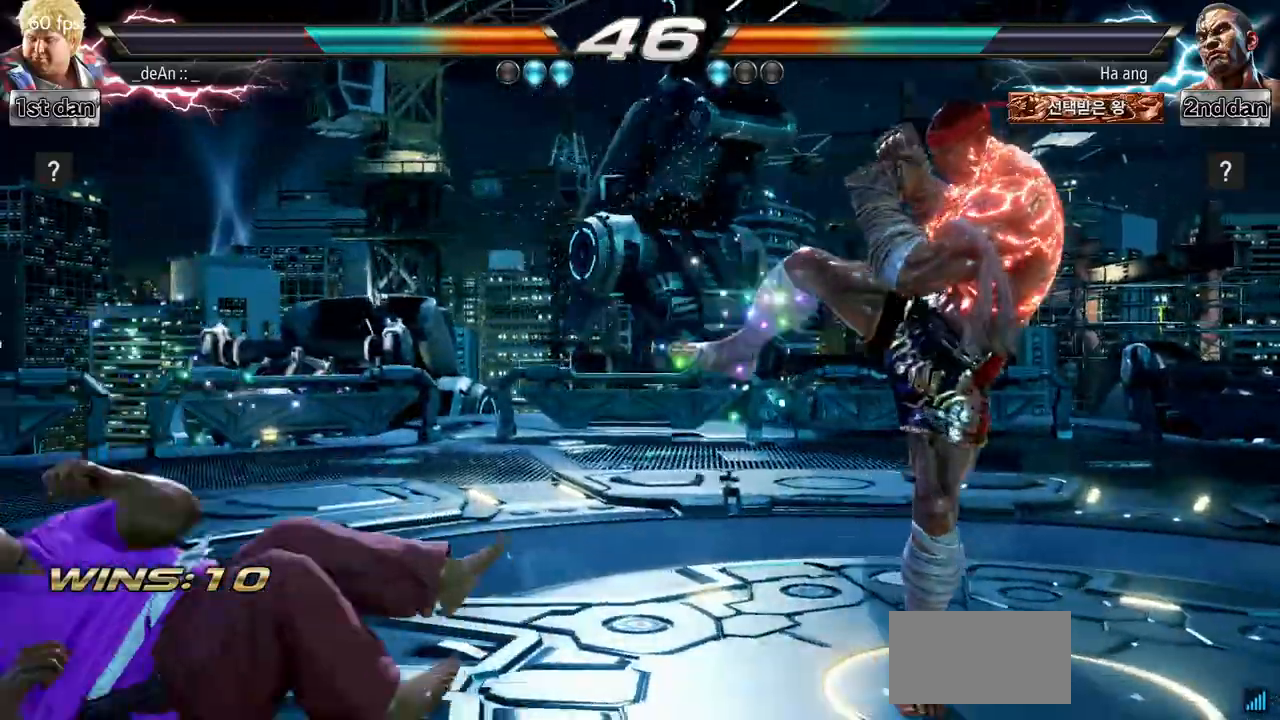
{"buttons": [], "left_stick": "left", "events": []}
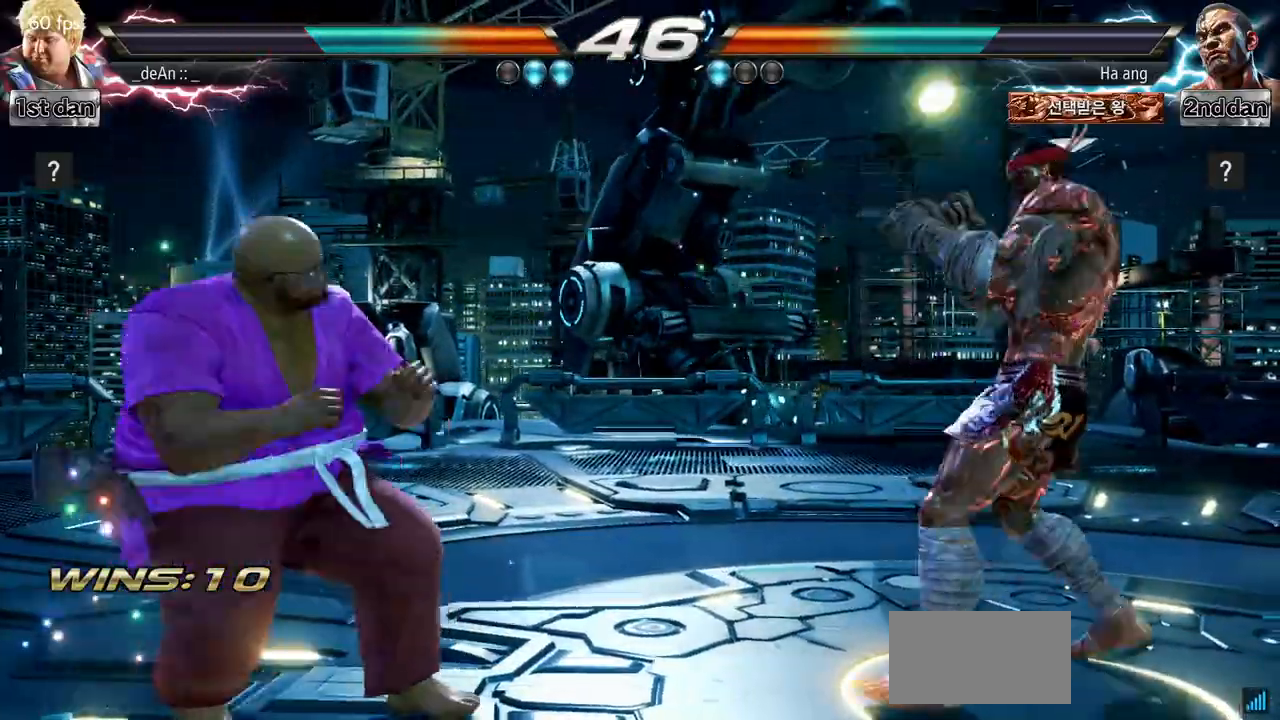
{"buttons": [], "left_stick": "center", "events": [[167, "left_stick", "down"], [434, "left_stick", "center"]]}
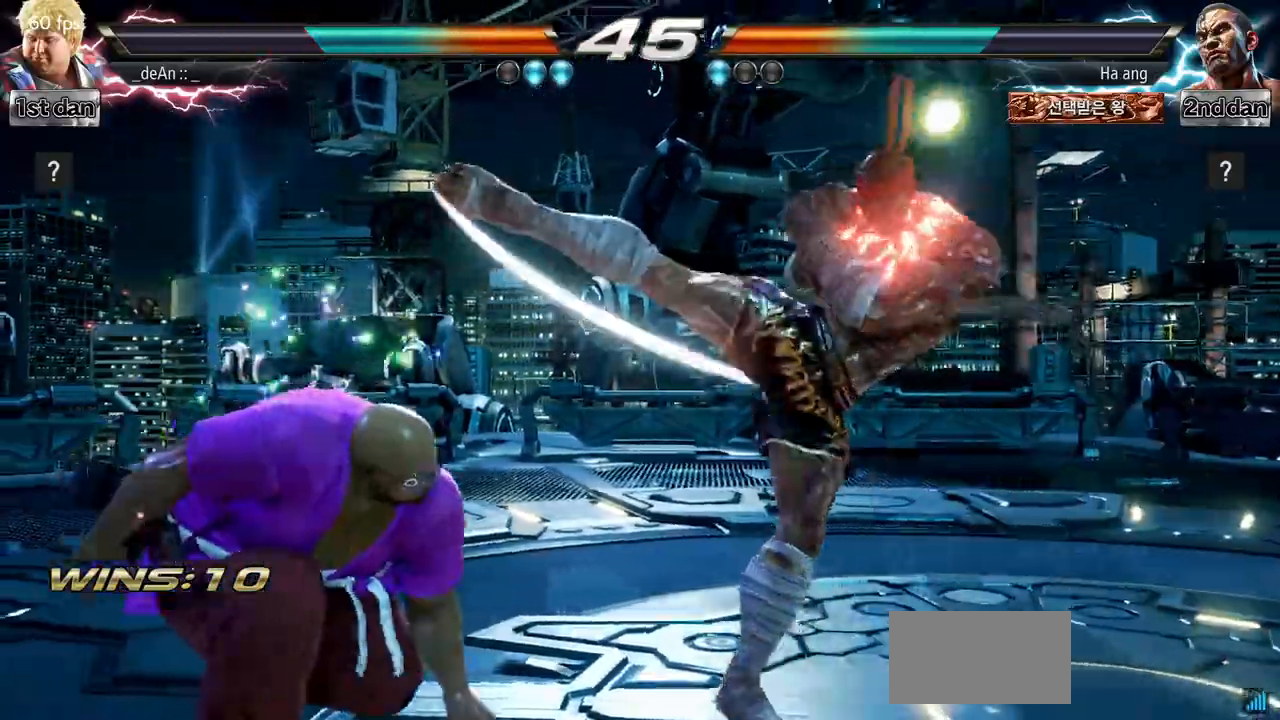
{"buttons": ["SQUARE", "TRIANGLE"], "left_stick": "center", "events": [[283, "SQUARE", "down"], [367, "TRIANGLE", "down"]]}
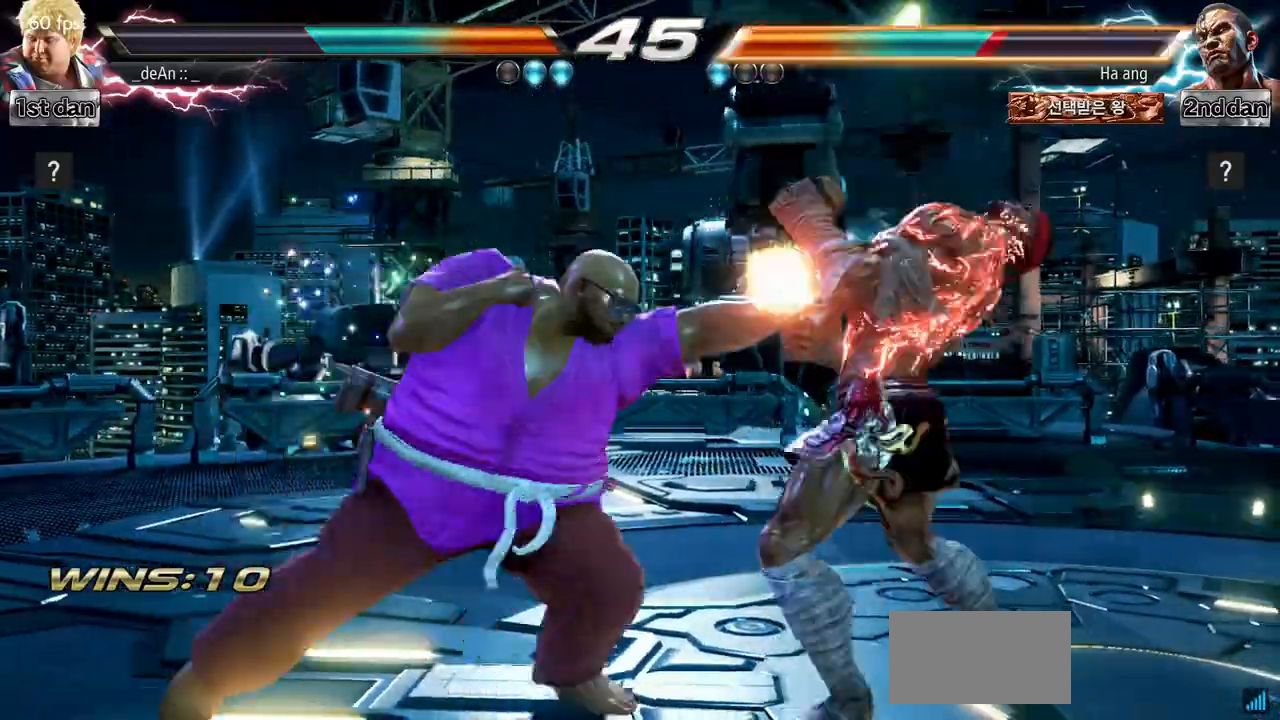
{"buttons": ["SQUARE"], "left_stick": "center", "events": [[17, "SQUARE", "up"], [34, "TRIANGLE", "up"], [467, "SQUARE", "down"]]}
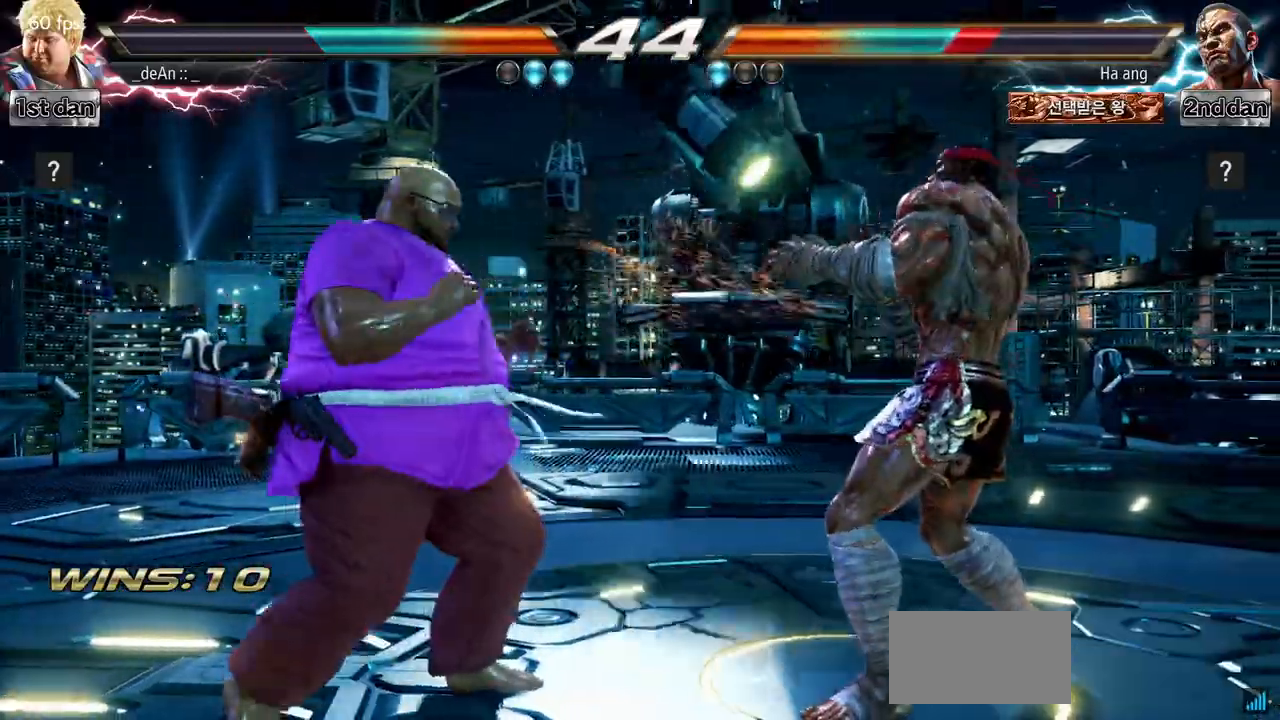
{"buttons": ["CIRCLE"], "left_stick": "center", "events": [[17, "left_stick", "down"], [83, "SQUARE", "up"], [167, "CIRCLE", "down"], [233, "left_stick", "center"], [267, "CIRCLE", "up"], [334, "CIRCLE", "down"]]}
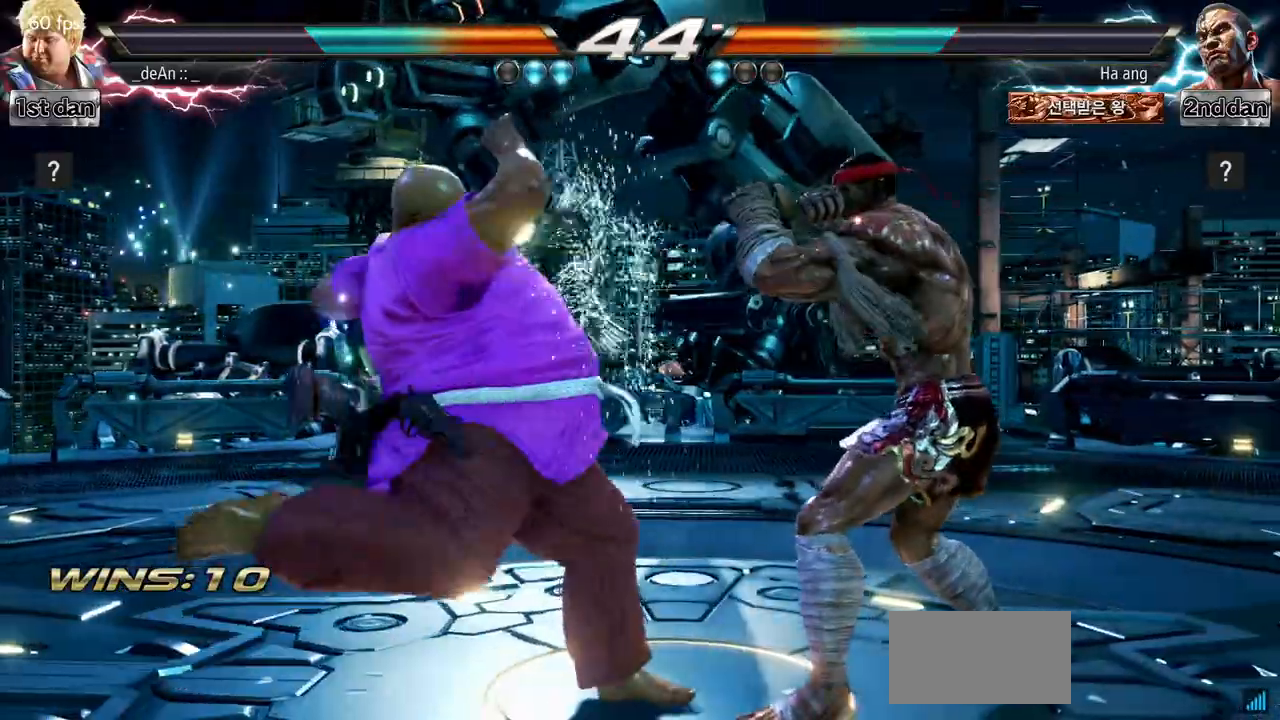
{"buttons": [], "left_stick": "down-left", "events": [[184, "CIRCLE", "up"], [484, "left_stick", "down-left"]]}